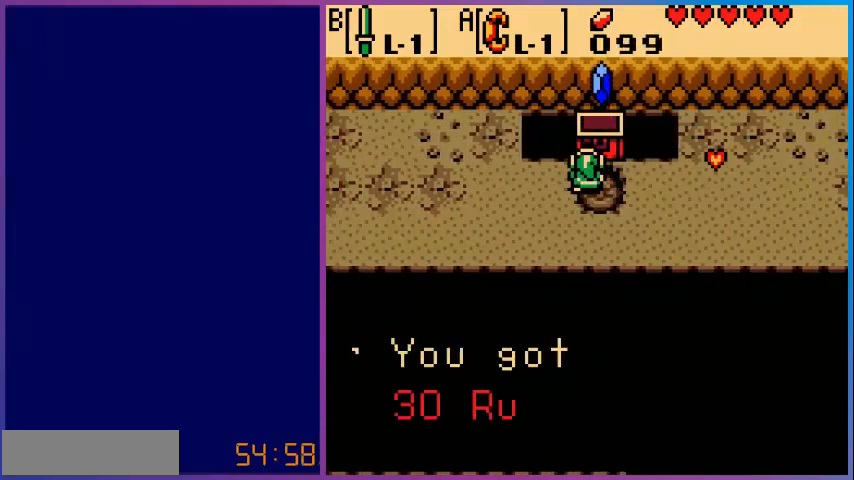
Gameplay with a controller (Nintendo layout); each line is a JSON object with the inputs held at the frame after it. "events" lists button and stick changes between this image and that frame as [ms after this image, input, new state], when the widget could be followed in between. Not read: L3 R3.
{"buttons": ["A"], "events": [[520, "A", "down"]]}
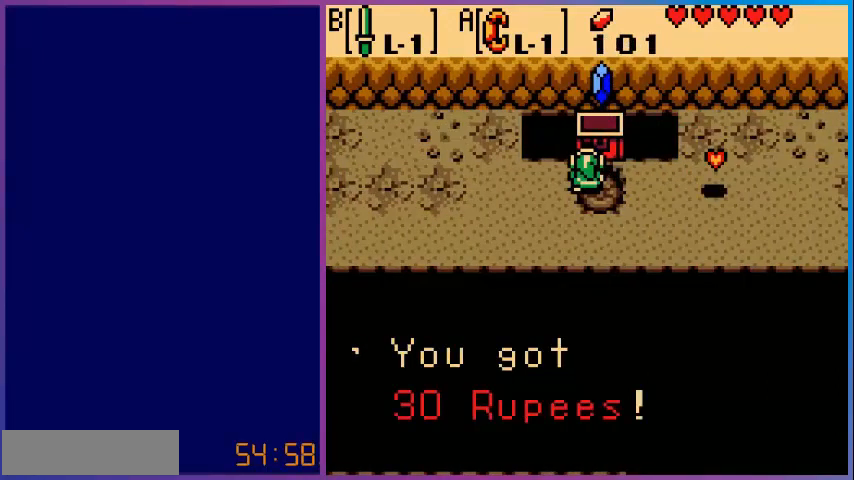
{"buttons": ["A"], "events": [[160, "A", "up"], [480, "A", "down"]]}
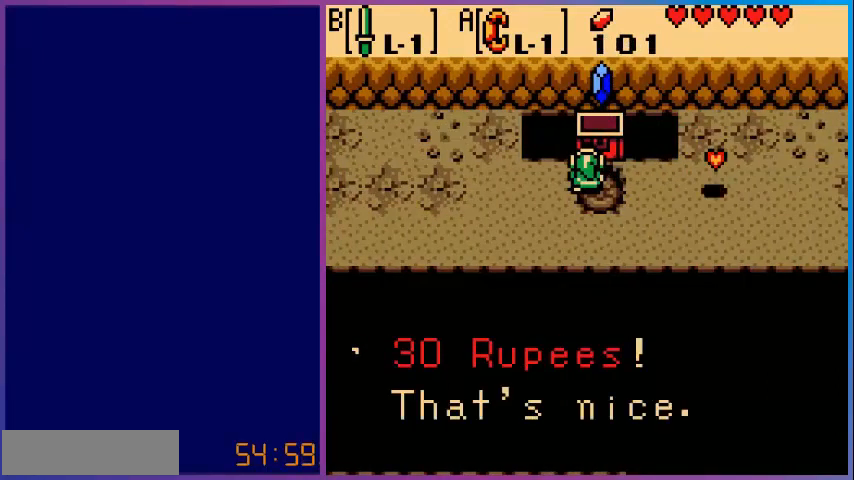
{"buttons": ["A"], "events": [[160, "A", "up"], [440, "A", "down"]]}
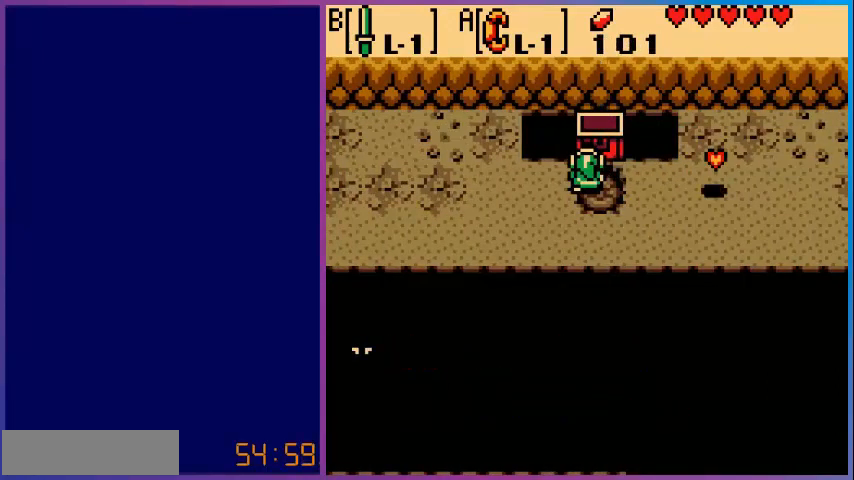
{"buttons": ["DPAD_LEFT"], "events": [[80, "A", "up"], [240, "DPAD_LEFT", "down"]]}
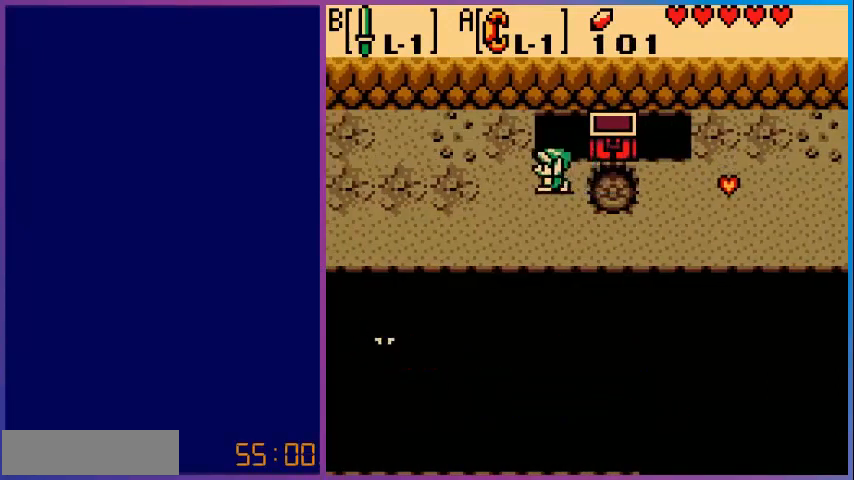
{"buttons": ["DPAD_LEFT"], "events": []}
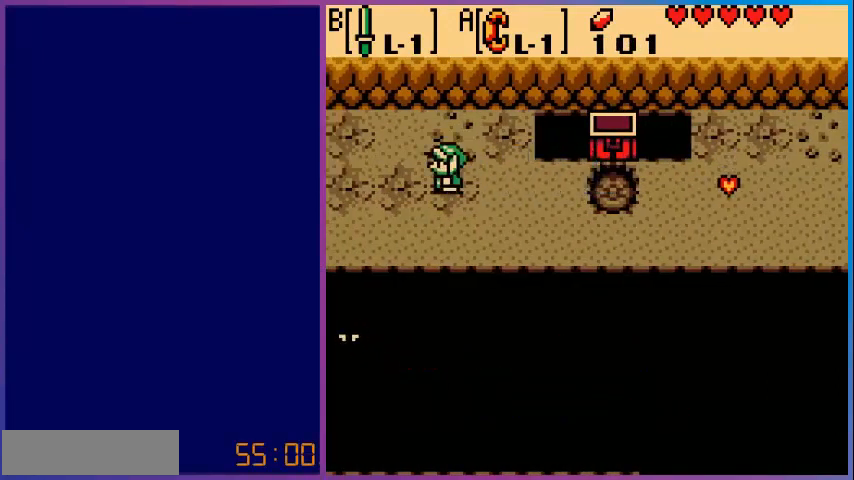
{"buttons": ["DPAD_LEFT"], "events": []}
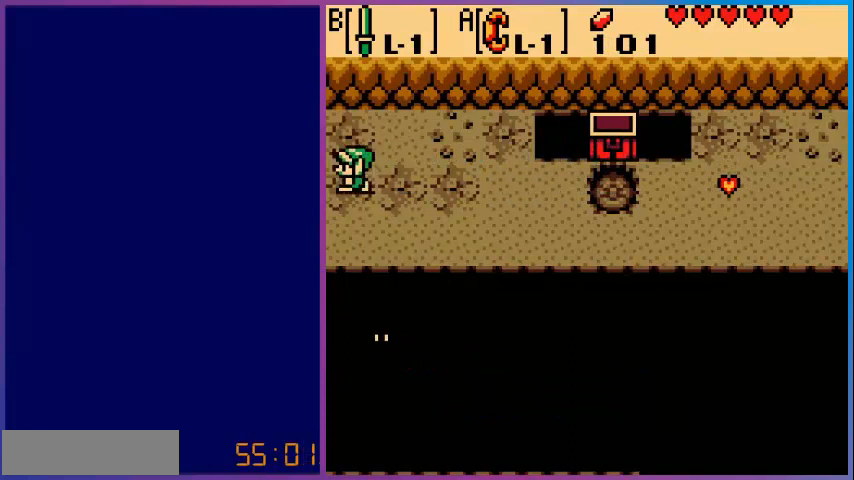
{"buttons": [], "events": [[440, "DPAD_LEFT", "up"]]}
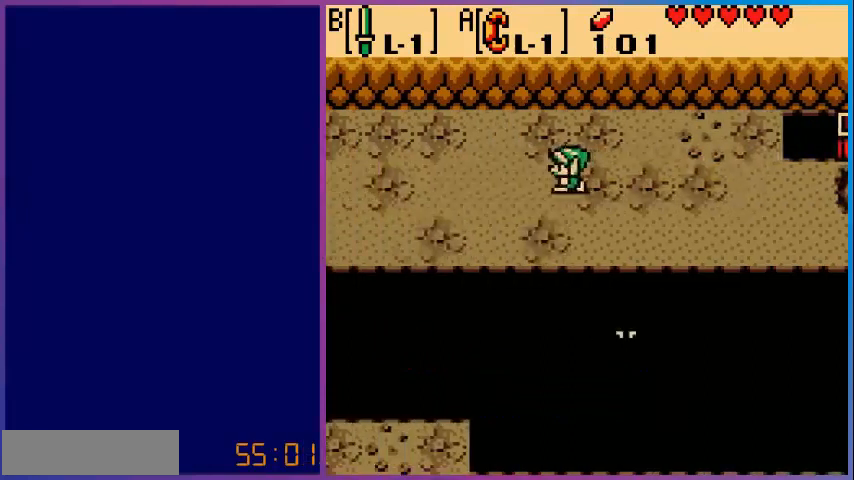
{"buttons": ["DPAD_LEFT"], "events": [[320, "DPAD_LEFT", "down"]]}
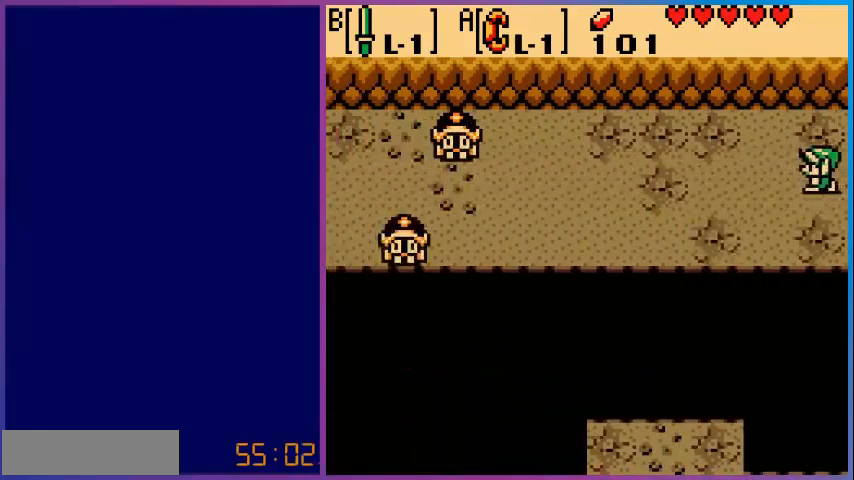
{"buttons": ["DPAD_LEFT"], "events": []}
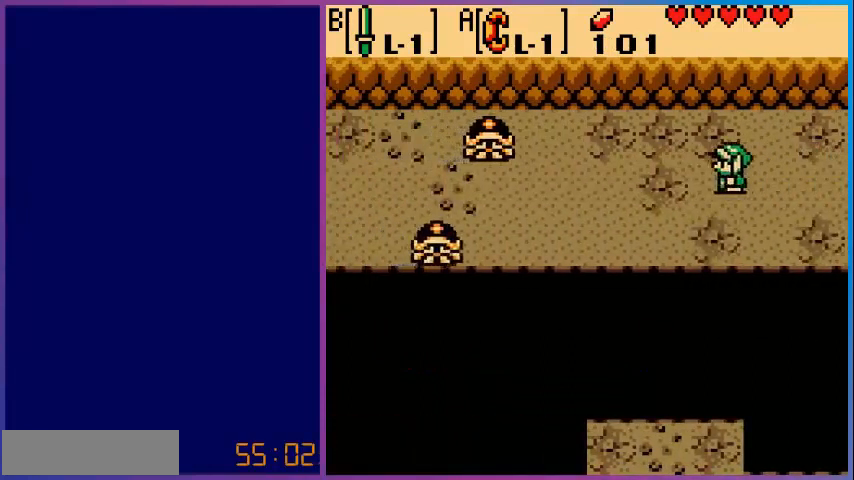
{"buttons": ["DPAD_DOWN"], "events": [[280, "DPAD_LEFT", "up"], [480, "DPAD_DOWN", "down"]]}
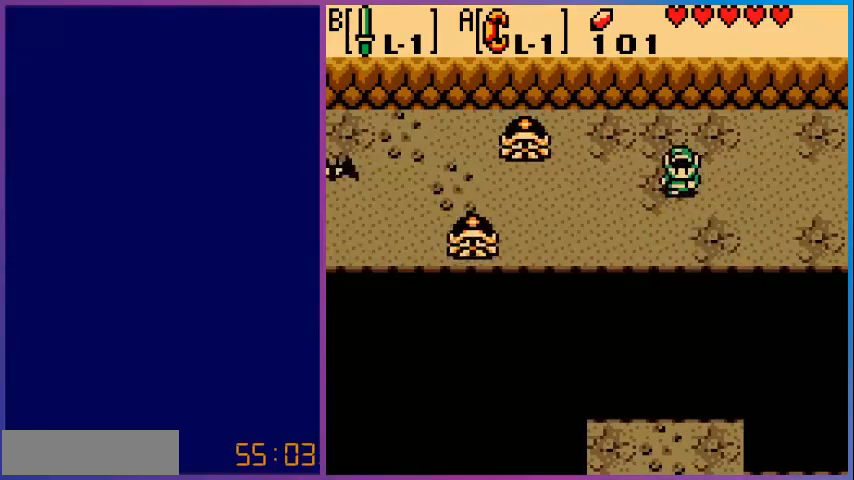
{"buttons": ["DPAD_LEFT"], "events": [[200, "DPAD_DOWN", "up"], [360, "DPAD_LEFT", "down"]]}
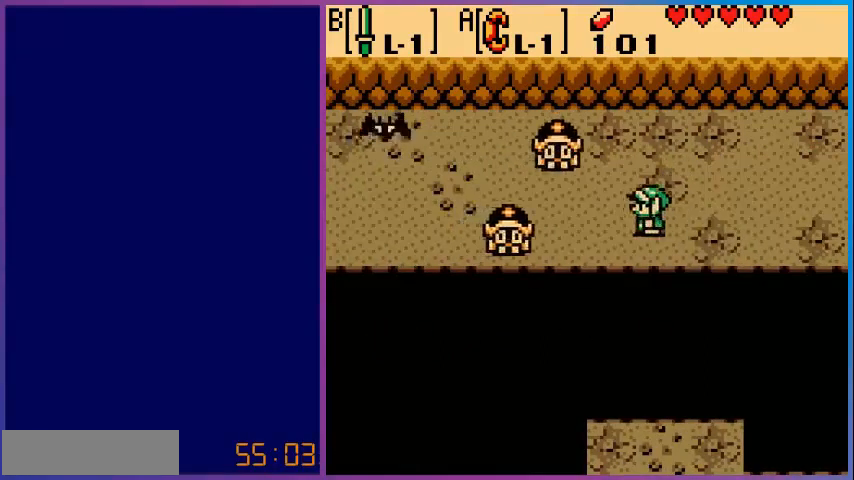
{"buttons": ["DPAD_RIGHT"], "events": [[160, "B", "down"], [160, "DPAD_LEFT", "up"], [360, "B", "up"], [360, "DPAD_RIGHT", "down"]]}
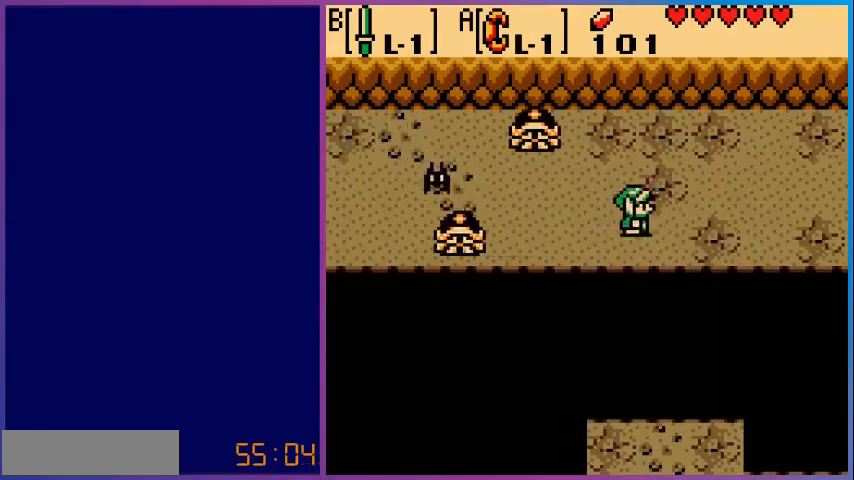
{"buttons": ["DPAD_UP", "DPAD_RIGHT"], "events": [[80, "DPAD_UP", "down"], [120, "DPAD_RIGHT", "up"], [400, "DPAD_RIGHT", "down"]]}
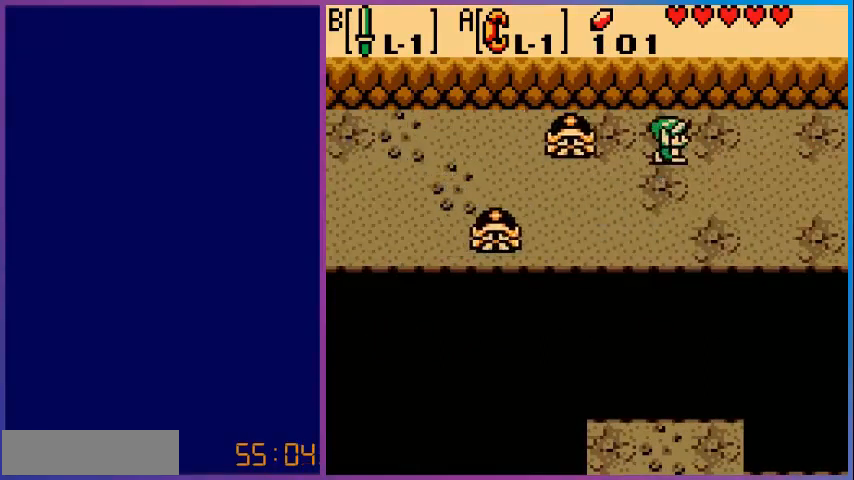
{"buttons": [], "events": [[80, "DPAD_RIGHT", "up"], [240, "DPAD_UP", "up"], [280, "B", "down"], [480, "B", "up"]]}
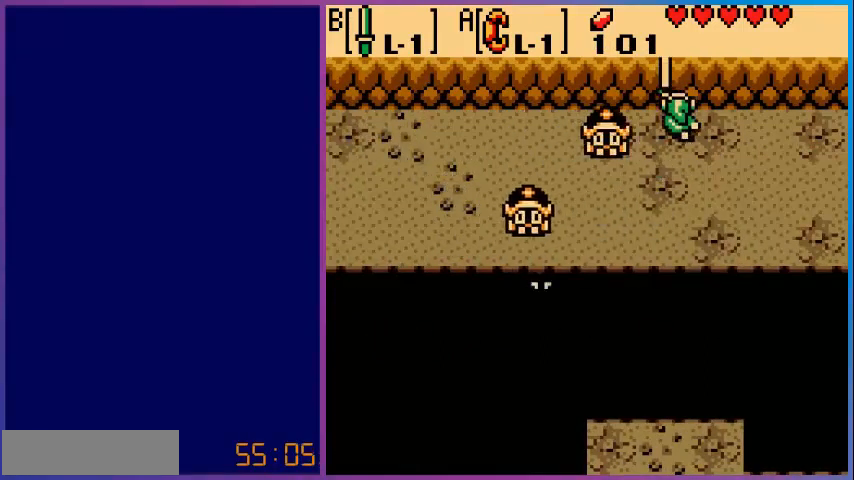
{"buttons": [], "events": [[80, "DPAD_LEFT", "down"], [160, "B", "down"], [200, "DPAD_LEFT", "up"], [400, "B", "up"]]}
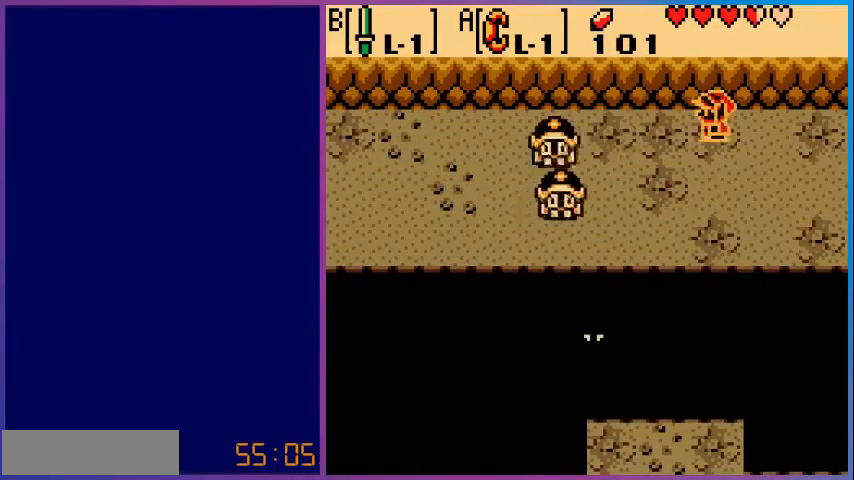
{"buttons": ["DPAD_DOWN"], "events": [[480, "DPAD_DOWN", "down"]]}
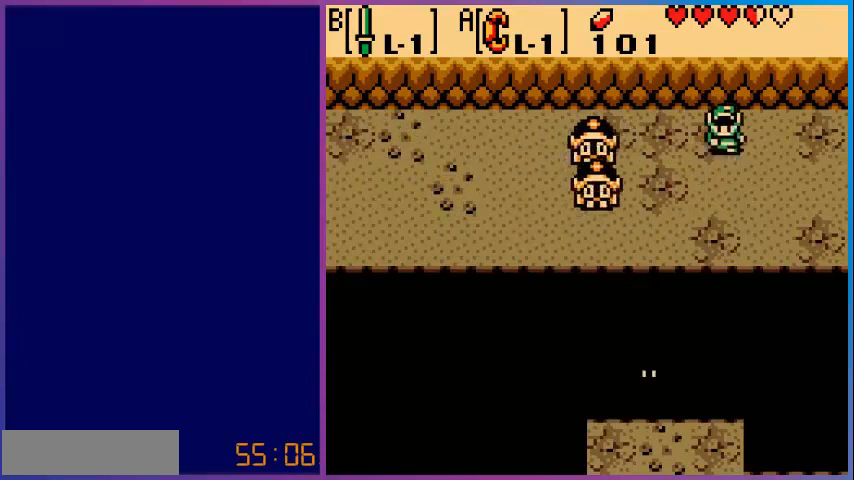
{"buttons": ["B"], "events": [[120, "DPAD_DOWN", "up"], [120, "DPAD_LEFT", "down"], [240, "B", "down"], [280, "DPAD_LEFT", "up"]]}
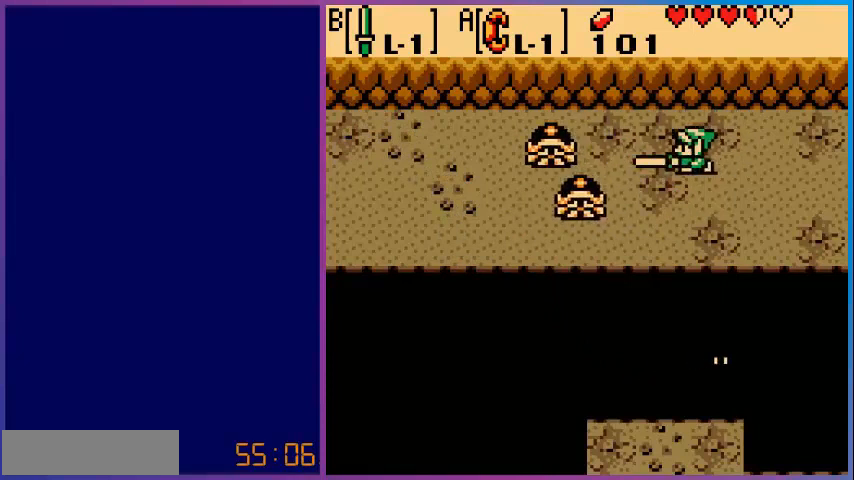
{"buttons": ["B"], "events": [[40, "B", "up"], [80, "DPAD_UP", "down"], [240, "DPAD_LEFT", "down"], [240, "DPAD_UP", "up"], [400, "DPAD_LEFT", "up"], [440, "B", "down"]]}
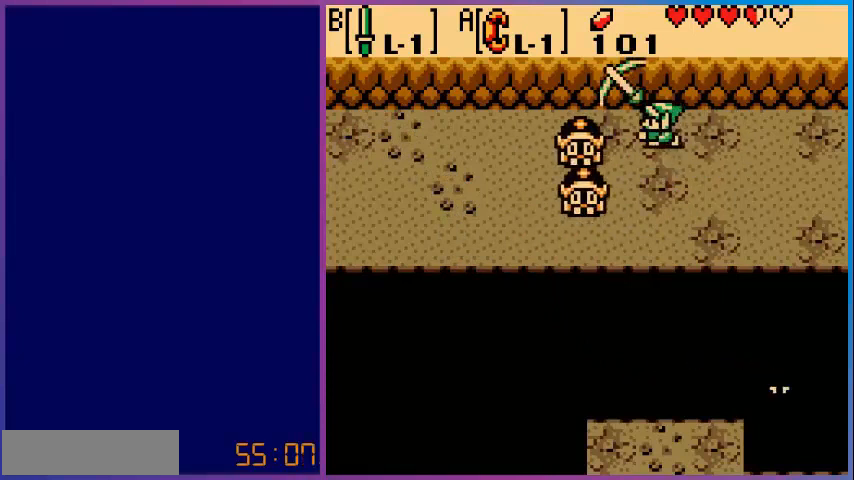
{"buttons": ["B"], "events": [[200, "B", "up"], [440, "B", "down"]]}
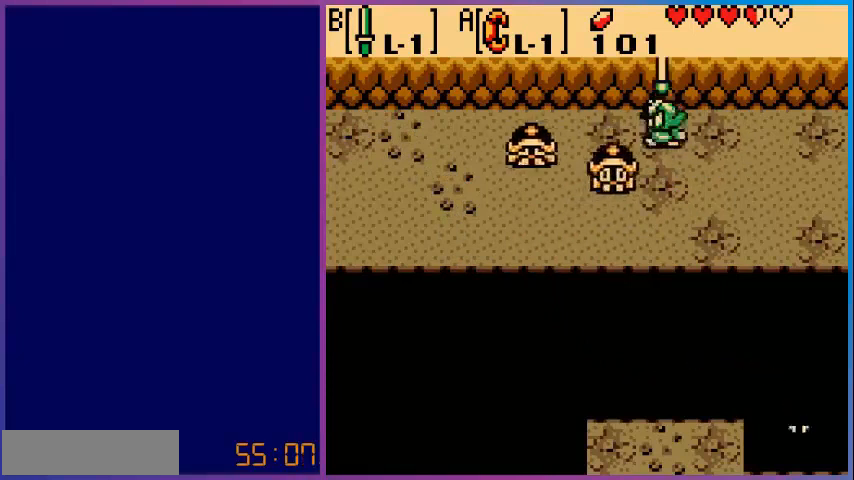
{"buttons": [], "events": [[240, "B", "up"], [360, "DPAD_LEFT", "down"], [480, "DPAD_LEFT", "up"]]}
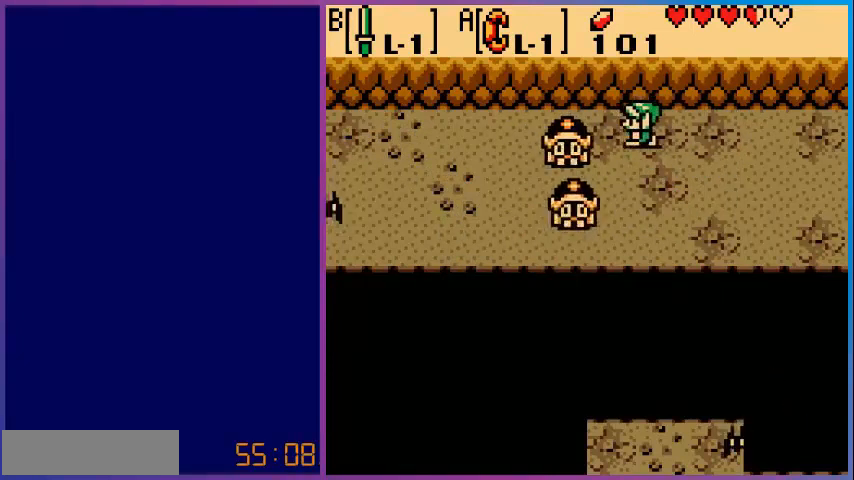
{"buttons": [], "events": [[40, "DPAD_DOWN", "down"], [80, "B", "down"], [120, "DPAD_DOWN", "up"], [280, "B", "up"]]}
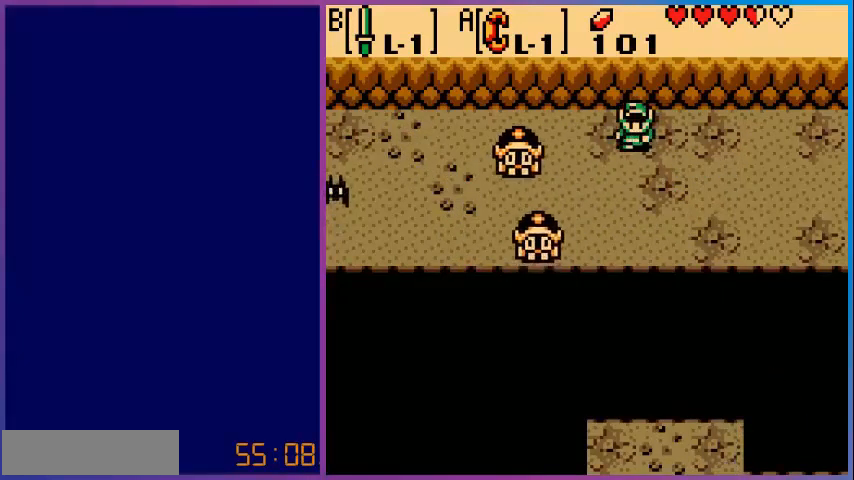
{"buttons": ["B"], "events": [[120, "DPAD_LEFT", "down"], [280, "DPAD_LEFT", "up"], [320, "B", "down"], [320, "DPAD_DOWN", "down"], [400, "DPAD_DOWN", "up"]]}
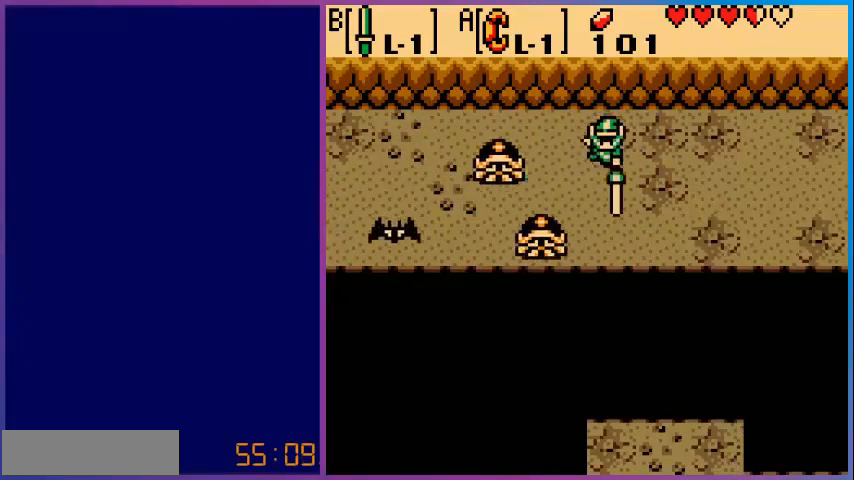
{"buttons": [], "events": [[40, "B", "up"], [280, "DPAD_LEFT", "down"], [440, "DPAD_LEFT", "up"]]}
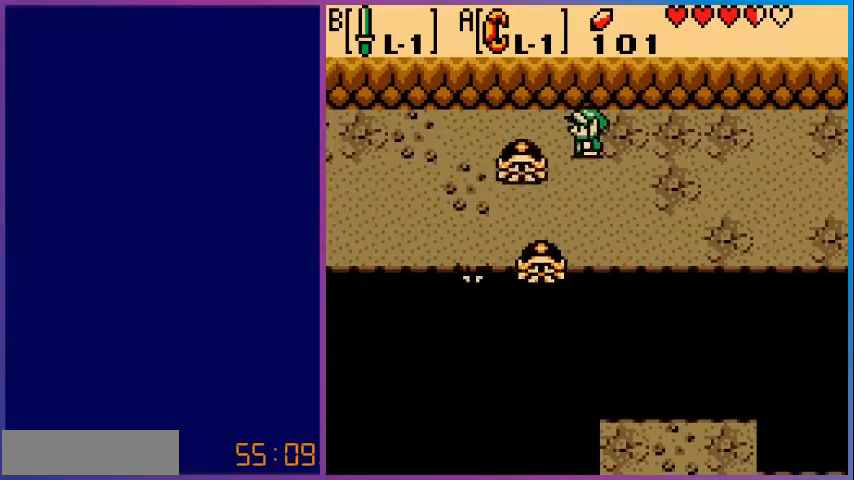
{"buttons": ["DPAD_LEFT"], "events": [[40, "B", "down"], [40, "DPAD_DOWN", "down"], [120, "DPAD_DOWN", "up"], [240, "B", "up"], [480, "DPAD_LEFT", "down"]]}
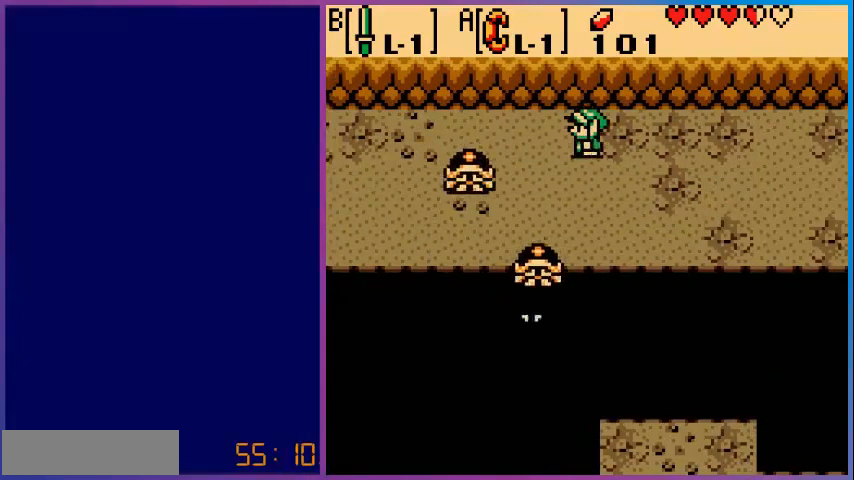
{"buttons": [], "events": [[200, "DPAD_LEFT", "up"], [240, "B", "down"], [400, "B", "up"]]}
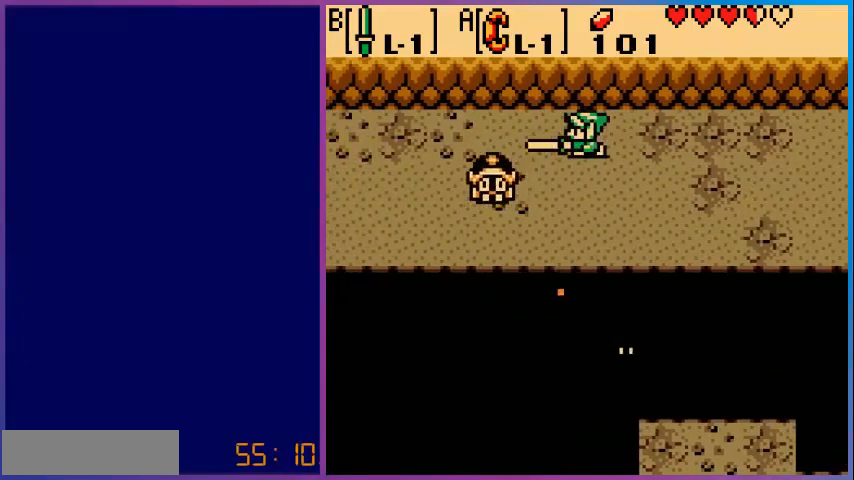
{"buttons": [], "events": [[120, "DPAD_LEFT", "down"], [240, "DPAD_DOWN", "down"], [280, "DPAD_LEFT", "up"], [320, "B", "down"], [360, "DPAD_DOWN", "up"], [480, "B", "up"]]}
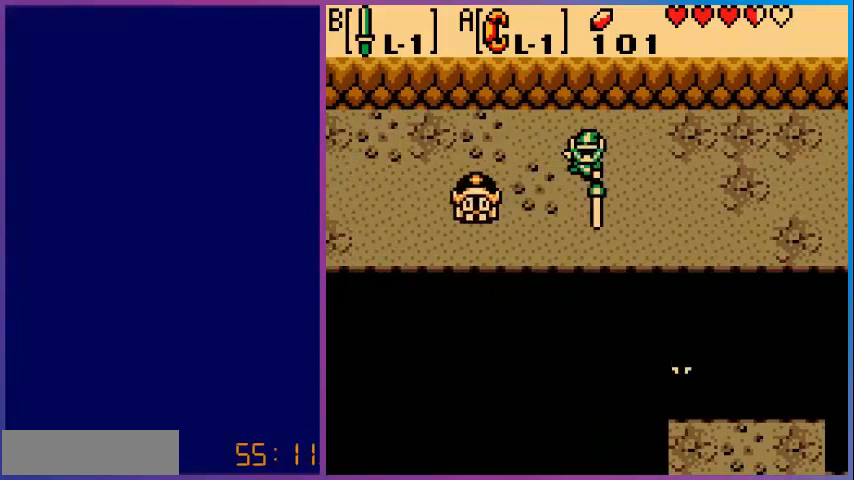
{"buttons": ["DPAD_LEFT"], "events": [[320, "DPAD_LEFT", "down"]]}
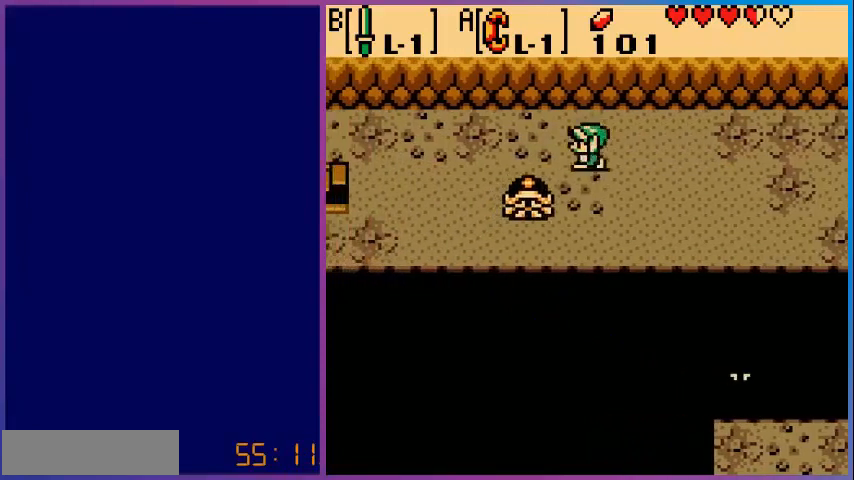
{"buttons": ["DPAD_LEFT"], "events": [[40, "DPAD_DOWN", "down"], [80, "B", "down"], [80, "DPAD_LEFT", "up"], [120, "DPAD_DOWN", "up"], [240, "B", "up"], [480, "DPAD_LEFT", "down"]]}
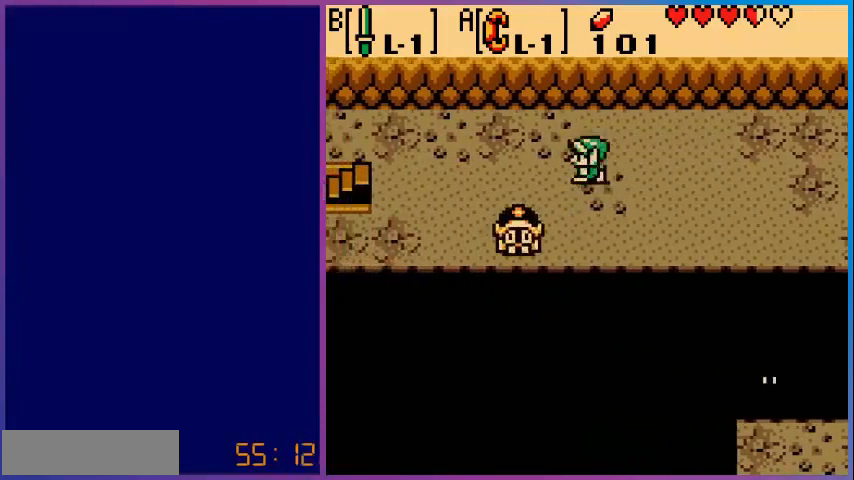
{"buttons": [], "events": [[280, "DPAD_DOWN", "down"], [280, "DPAD_LEFT", "up"], [400, "B", "down"], [400, "DPAD_DOWN", "up"], [520, "B", "up"]]}
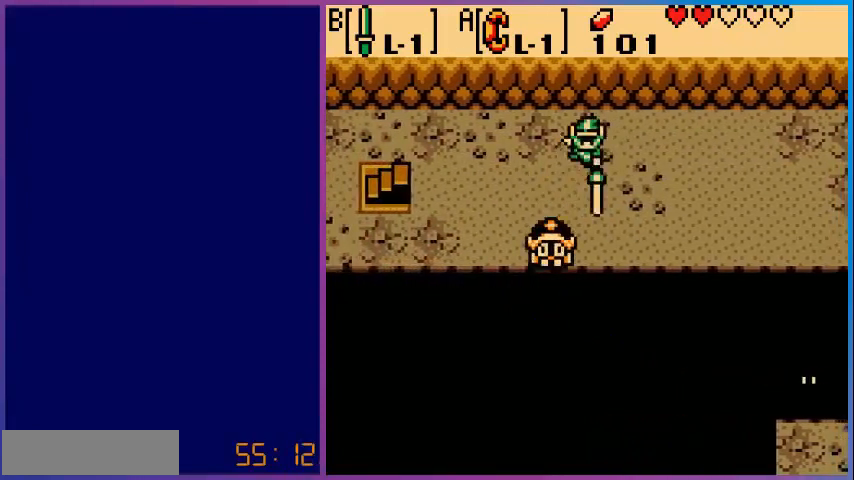
{"buttons": ["DPAD_LEFT"], "events": [[120, "DPAD_LEFT", "down"], [200, "DPAD_LEFT", "up"], [280, "DPAD_LEFT", "down"]]}